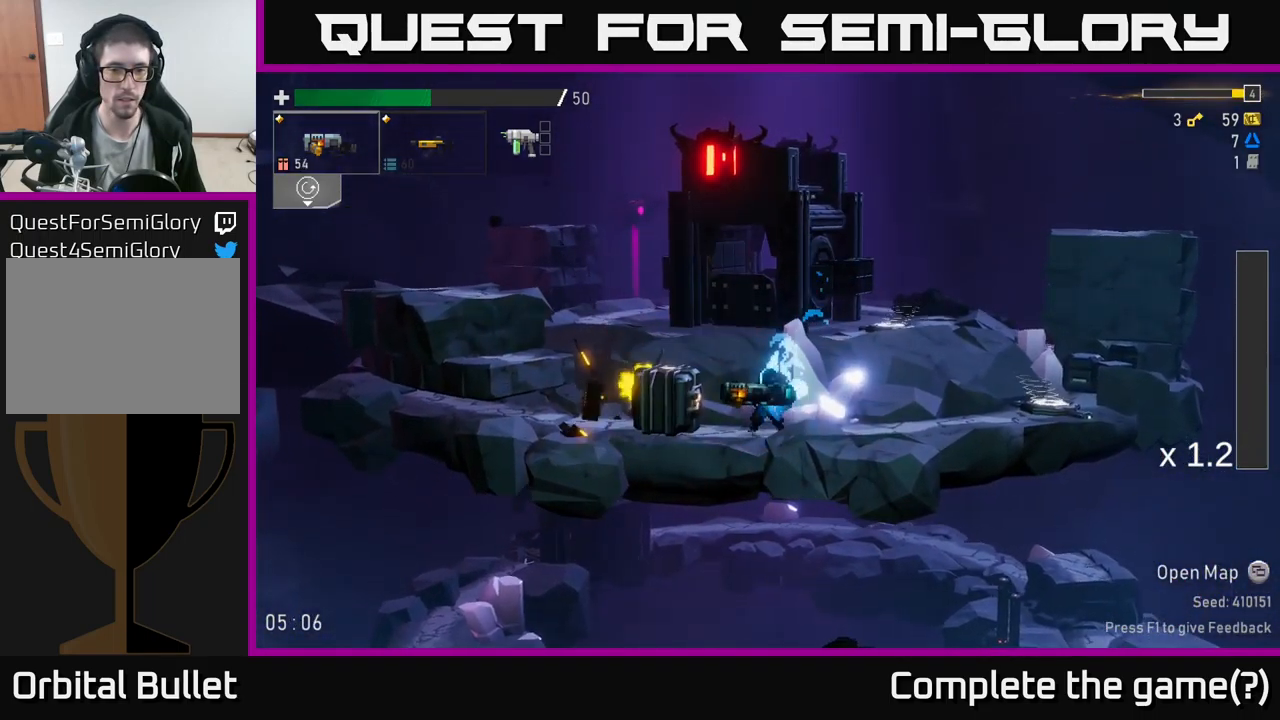
Gameplay with a controller (Xbox layout); each line is a JSON object with the inputs held at the frame after it. "events" lists button and stick changes between this image and that frame as [ms after this image, input, new state], when the widget could be followed in between.
{"buttons": [], "left_stick": "left", "right_stick": "center", "events": [[150, "R2", "down"], [284, "R2", "up"]]}
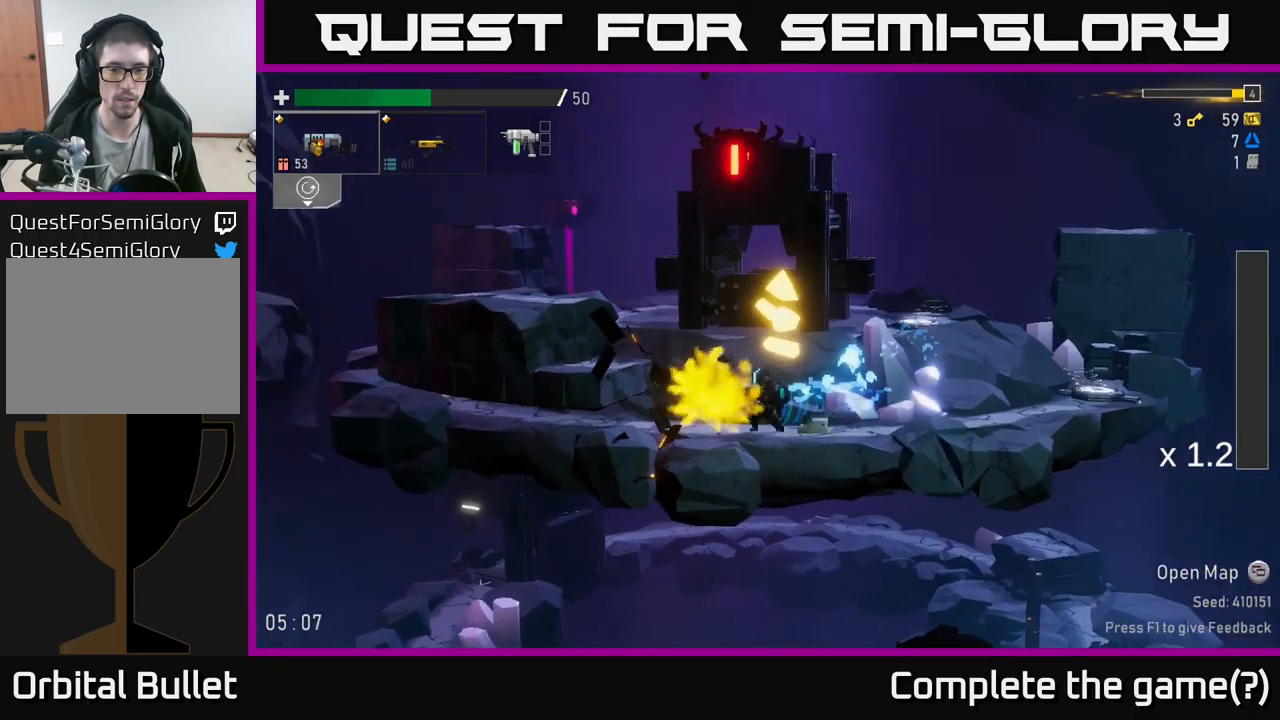
{"buttons": [], "left_stick": "left", "right_stick": "center", "events": [[67, "A", "down"], [266, "A", "up"]]}
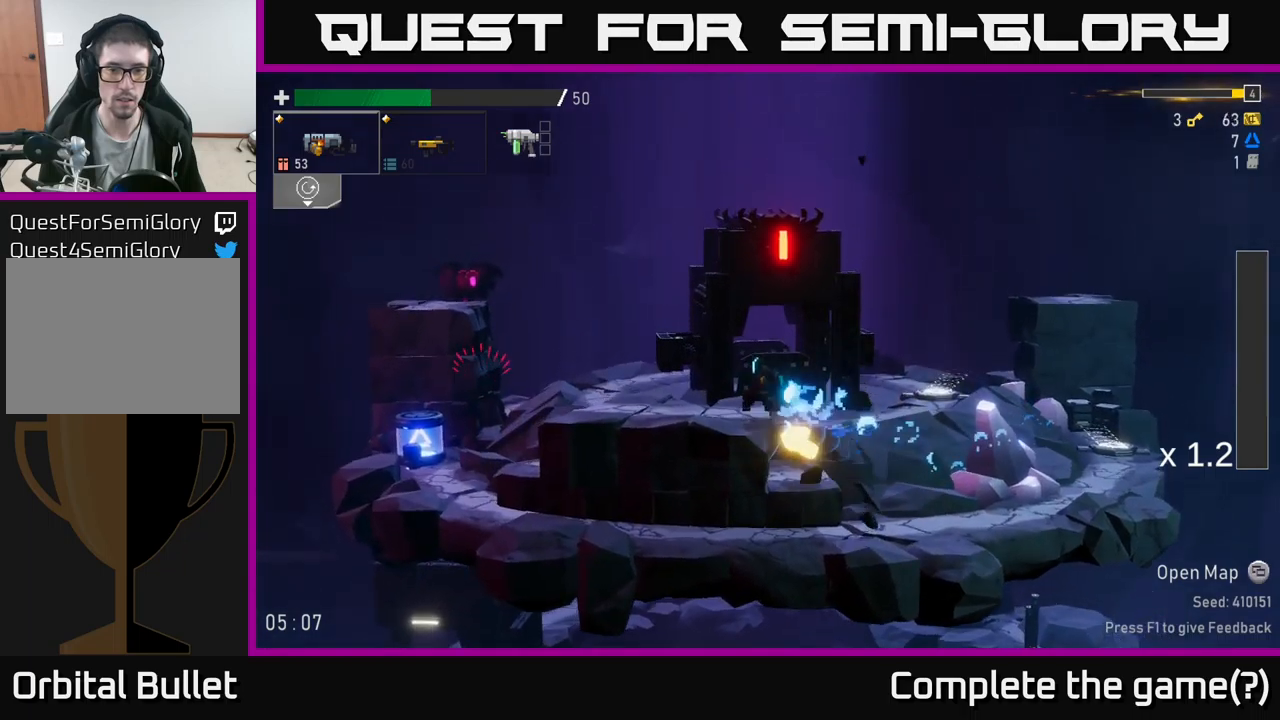
{"buttons": ["A"], "left_stick": "left", "right_stick": "center", "events": [[34, "A", "down"], [134, "A", "up"], [500, "A", "down"]]}
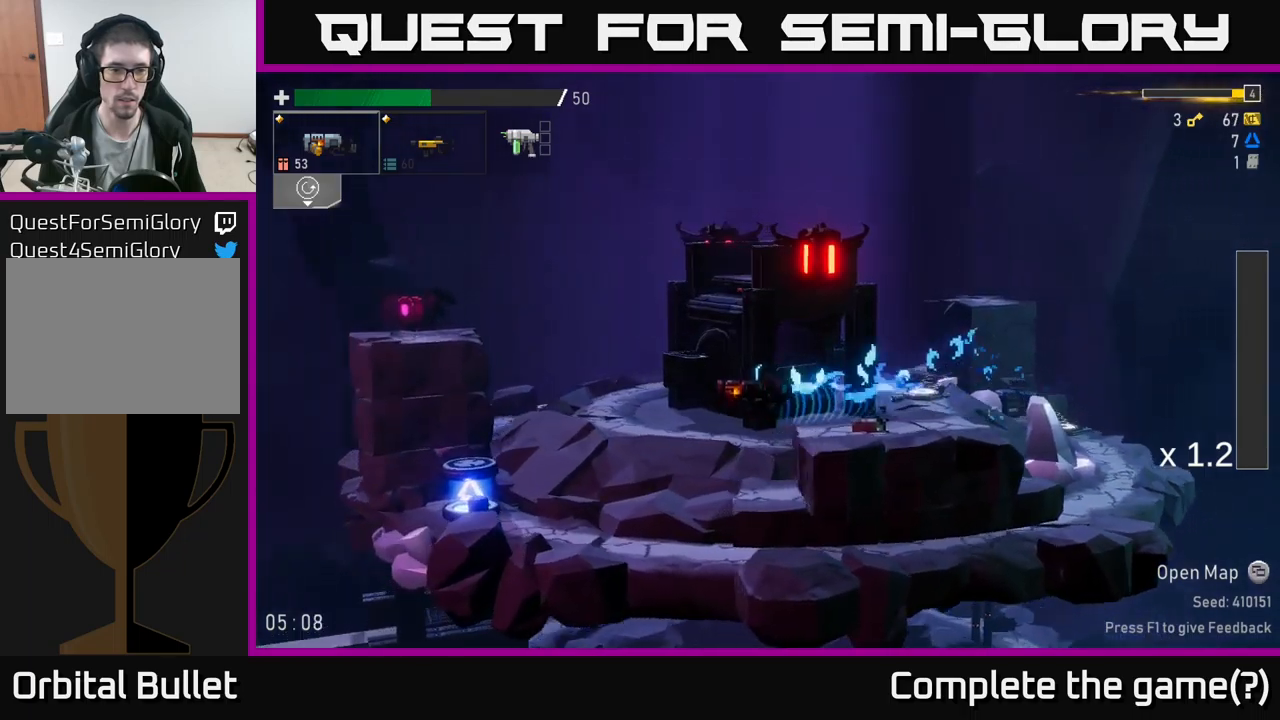
{"buttons": ["R2"], "left_stick": "left", "right_stick": "center", "events": [[134, "A", "up"], [184, "R2", "down"], [267, "R2", "up"], [467, "R2", "down"]]}
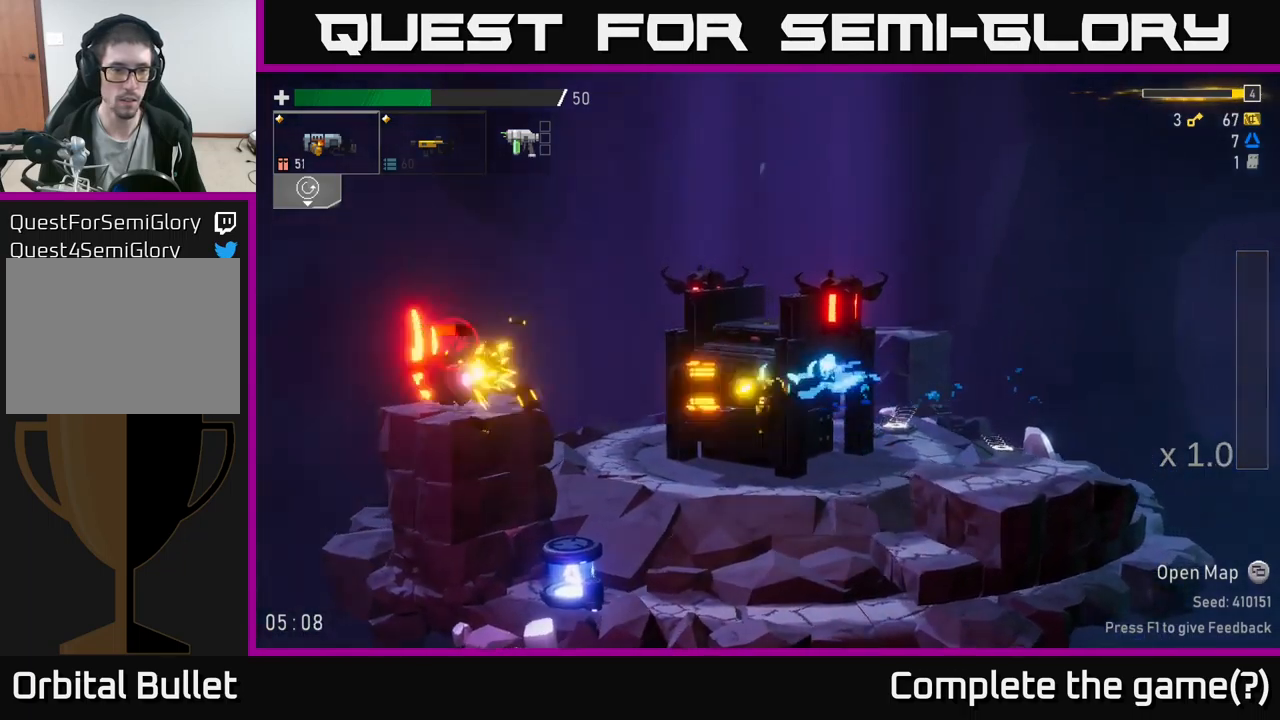
{"buttons": [], "left_stick": "left", "right_stick": "center", "events": [[100, "R2", "up"], [217, "R2", "down"], [284, "R2", "up"]]}
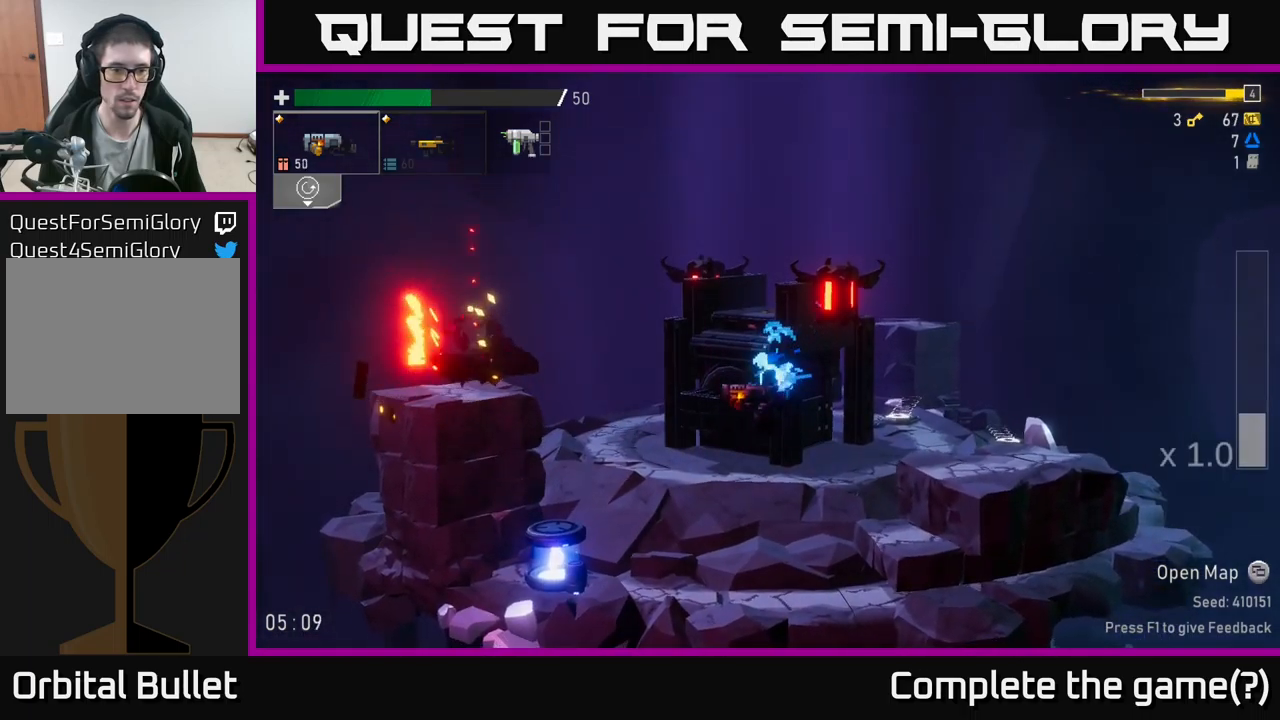
{"buttons": ["R2"], "left_stick": "center", "right_stick": "center", "events": [[417, "left_stick", "center"], [434, "R2", "down"]]}
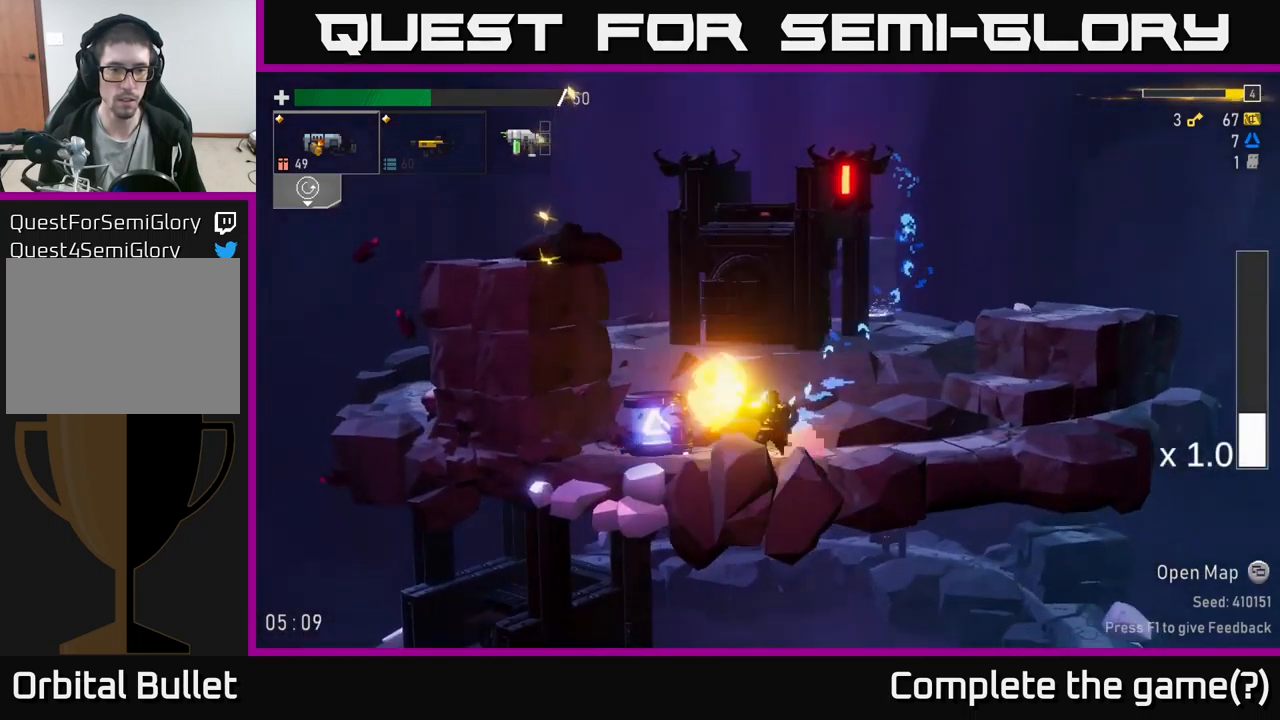
{"buttons": [], "left_stick": "left", "right_stick": "center", "events": [[84, "R2", "up"], [200, "R2", "down"], [300, "left_stick", "left"], [334, "R2", "up"]]}
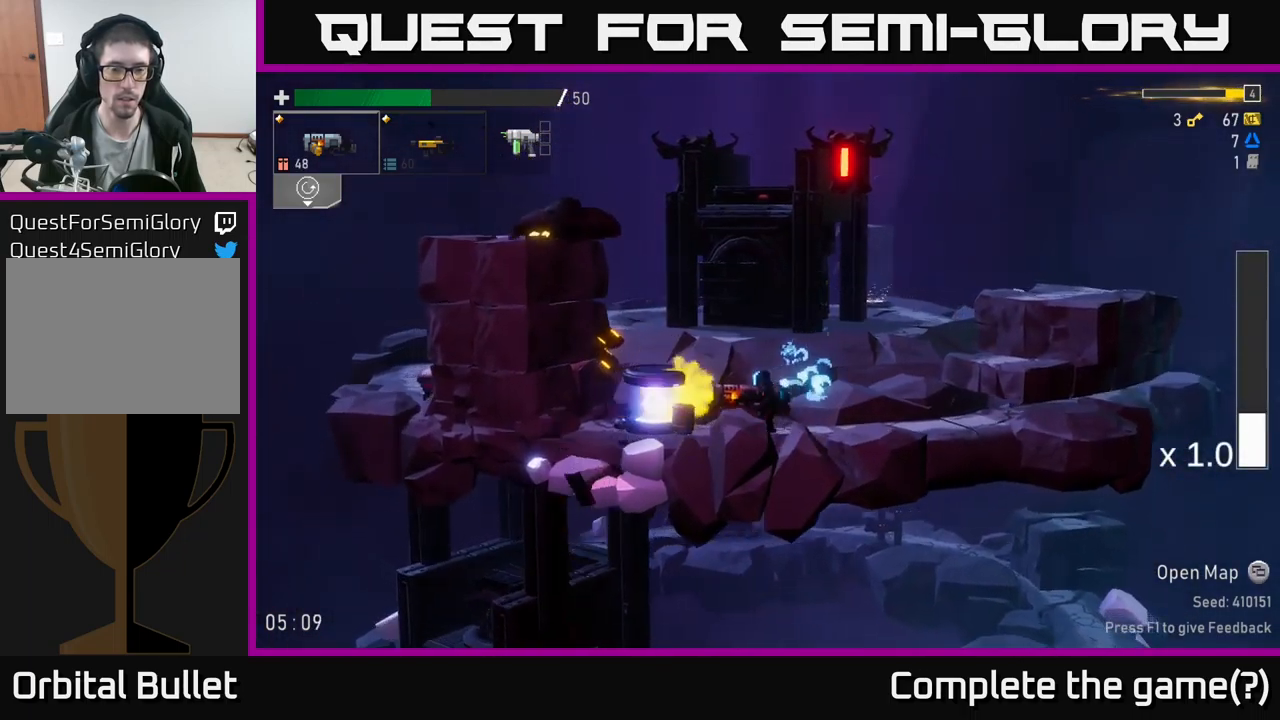
{"buttons": [], "left_stick": "center", "right_stick": "center", "events": [[150, "A", "down"], [267, "left_stick", "center"], [317, "A", "up"]]}
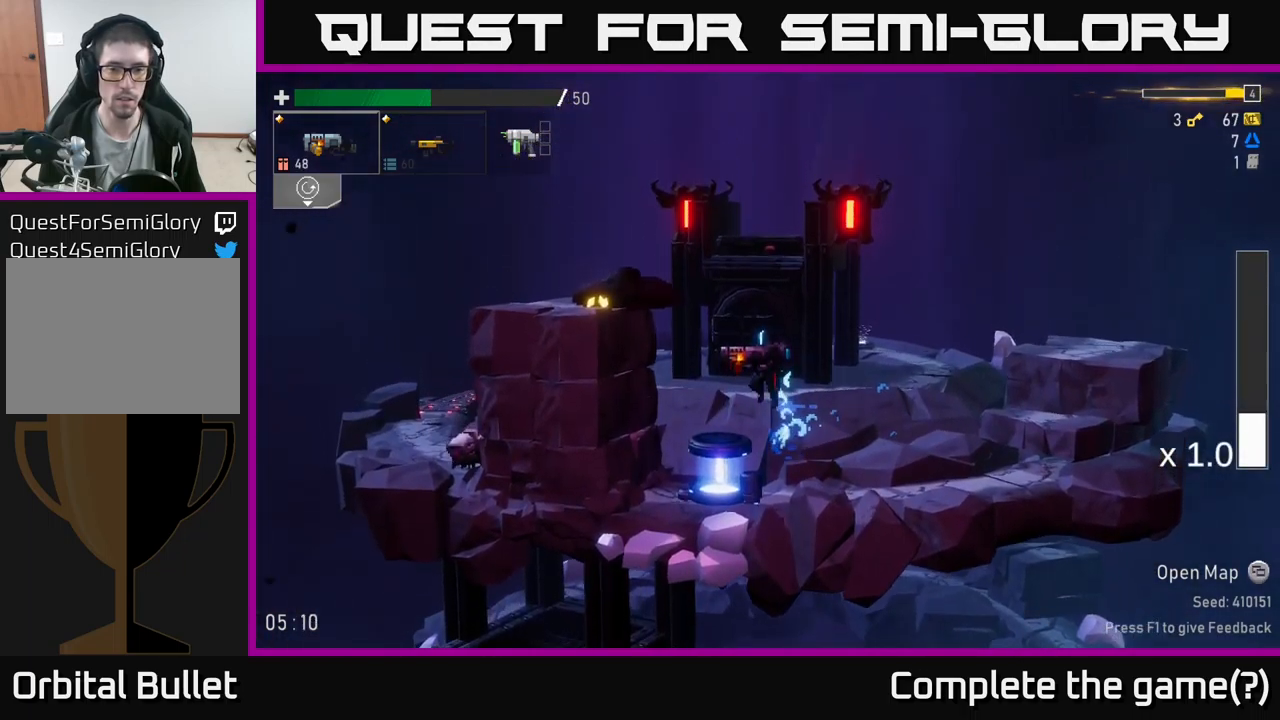
{"buttons": ["L2"], "left_stick": "left", "right_stick": "center", "events": [[50, "left_stick", "right"], [484, "L2", "down"], [500, "left_stick", "left"]]}
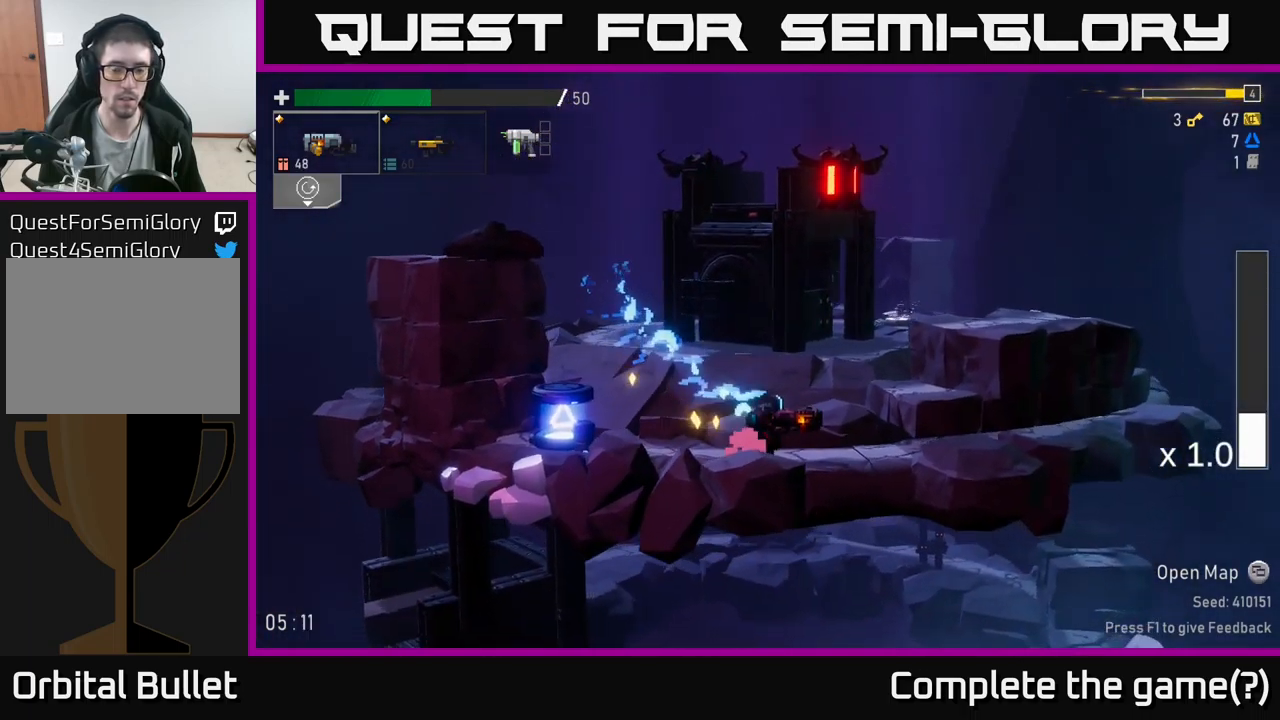
{"buttons": [], "left_stick": "left", "right_stick": "center", "events": [[134, "L2", "up"], [150, "R2", "down"], [234, "R2", "up"]]}
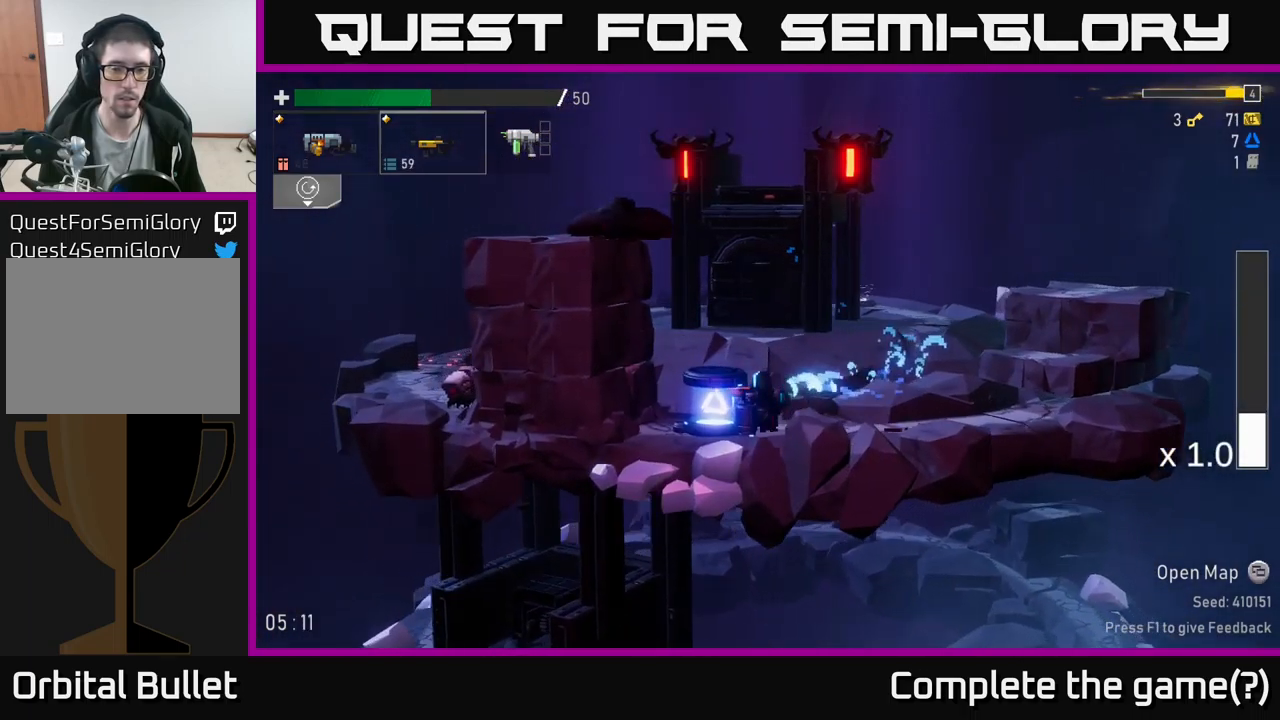
{"buttons": ["A"], "left_stick": "left", "right_stick": "center", "events": [[50, "R2", "down"], [167, "left_stick", "center"], [284, "R2", "up"], [334, "left_stick", "left"], [450, "A", "down"]]}
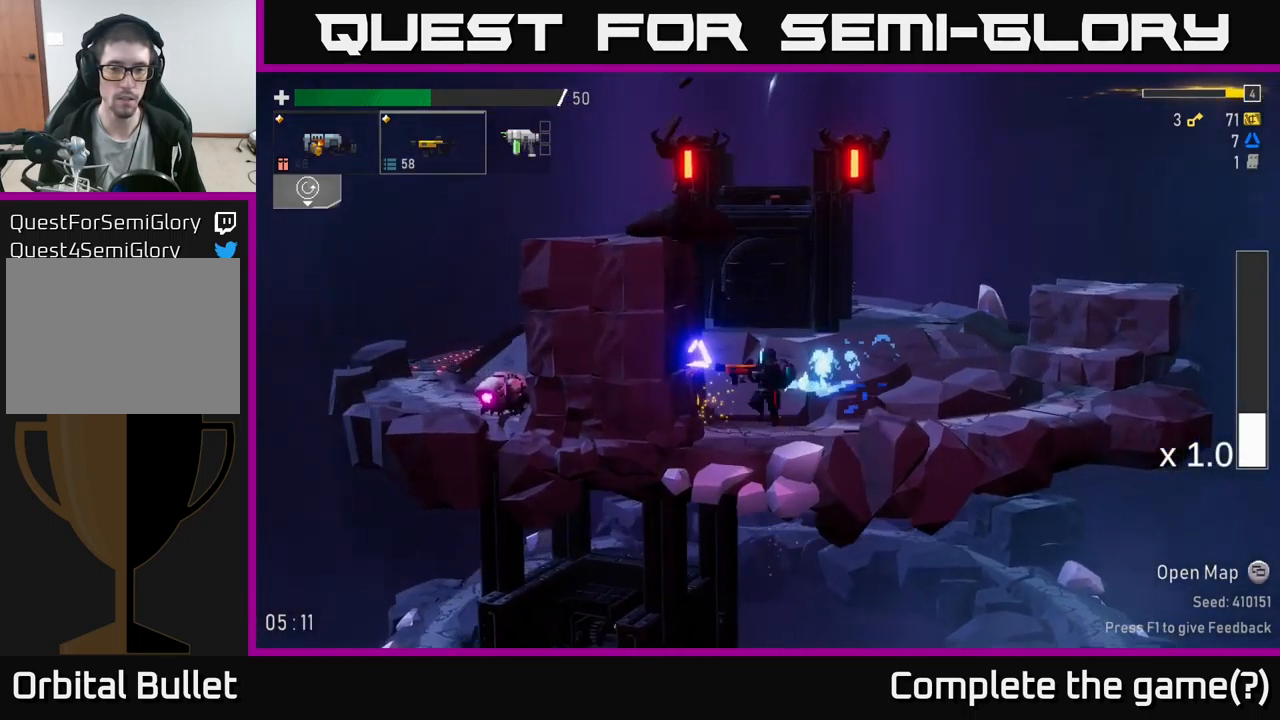
{"buttons": [], "left_stick": "left", "right_stick": "center", "events": [[67, "A", "up"], [167, "A", "down"], [367, "A", "up"]]}
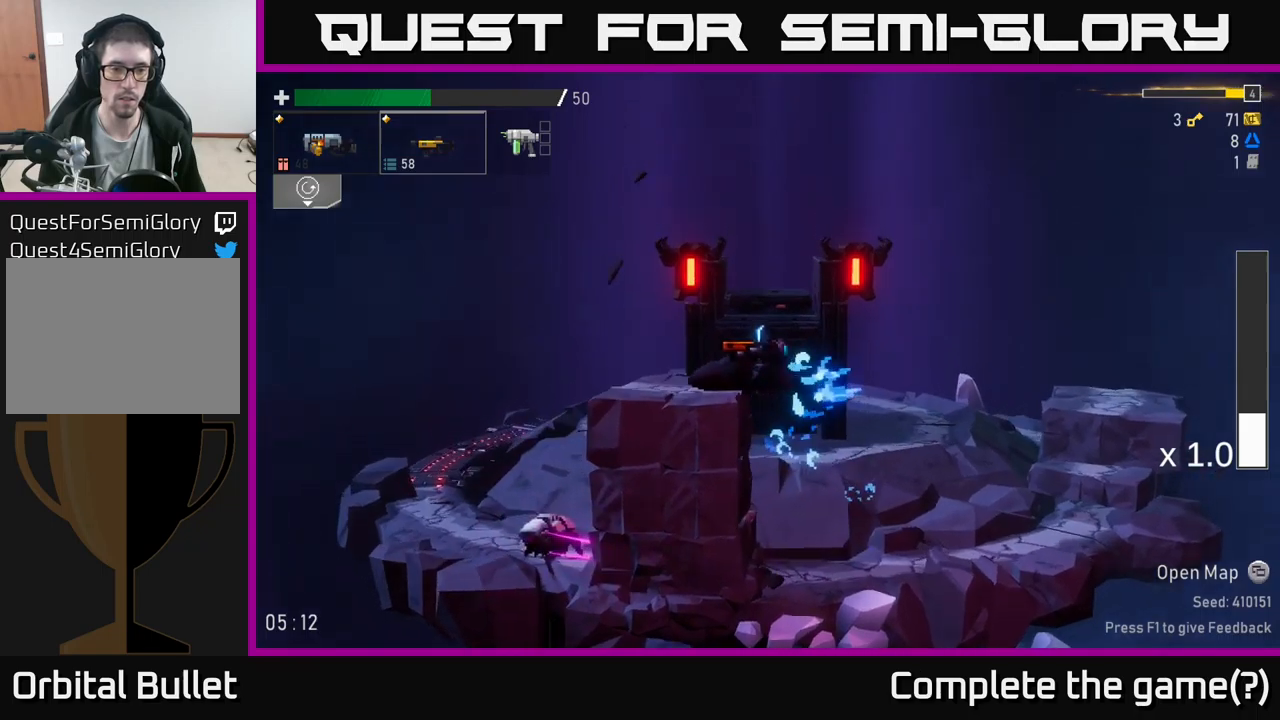
{"buttons": ["L2"], "left_stick": "left", "right_stick": "center", "events": [[433, "L2", "down"]]}
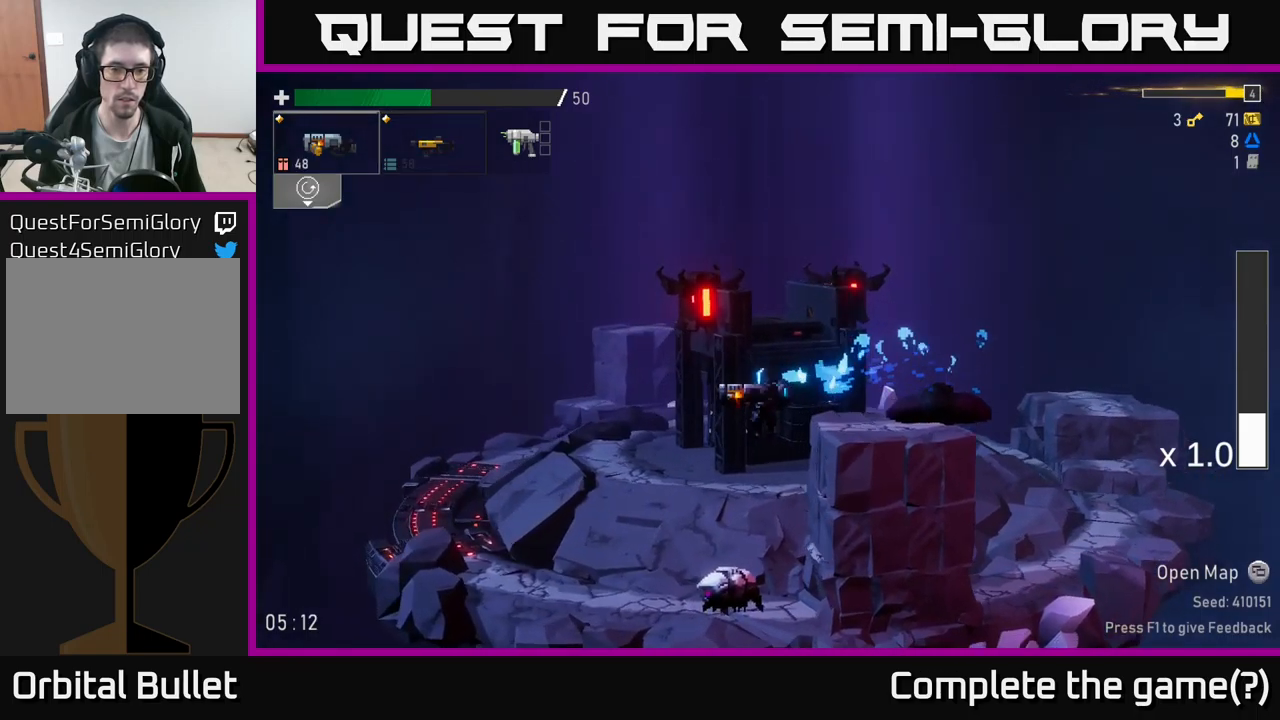
{"buttons": [], "left_stick": "right", "right_stick": "center", "events": [[17, "L2", "up"], [433, "left_stick", "right"]]}
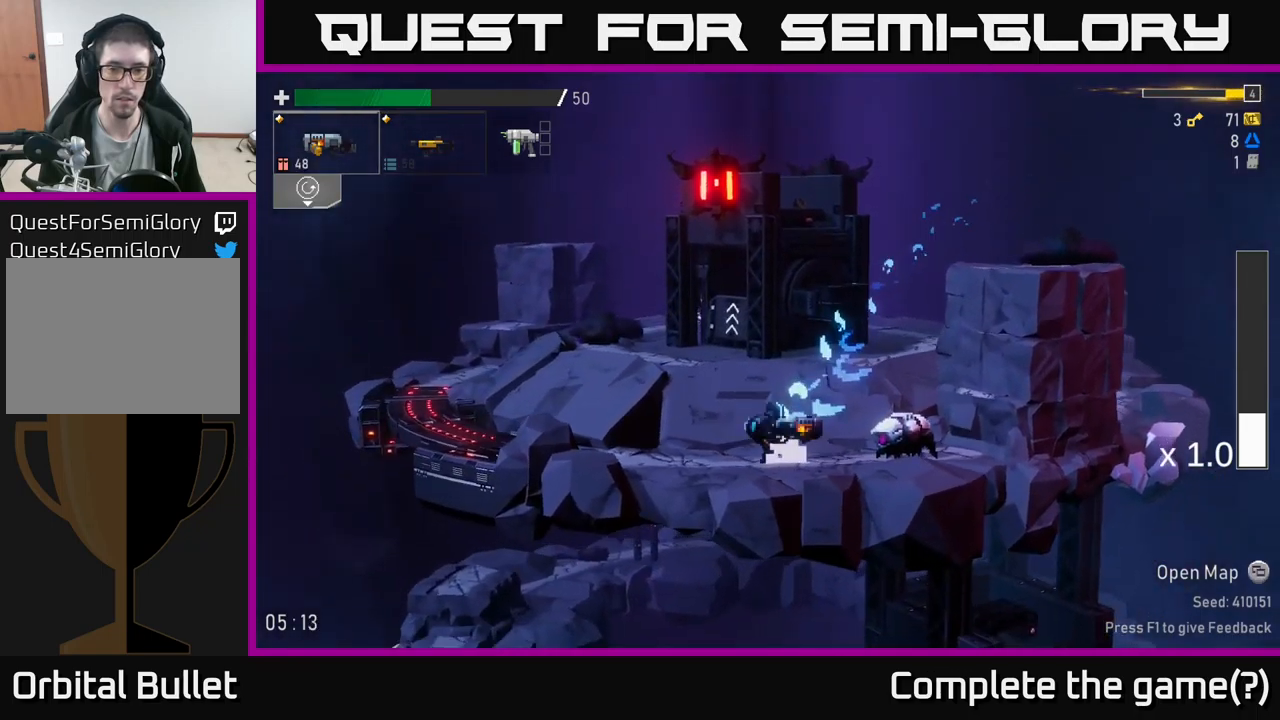
{"buttons": [], "left_stick": "center", "right_stick": "center", "events": [[17, "R2", "down"], [67, "left_stick", "center"], [150, "R2", "up"], [267, "R2", "down"], [417, "R2", "up"]]}
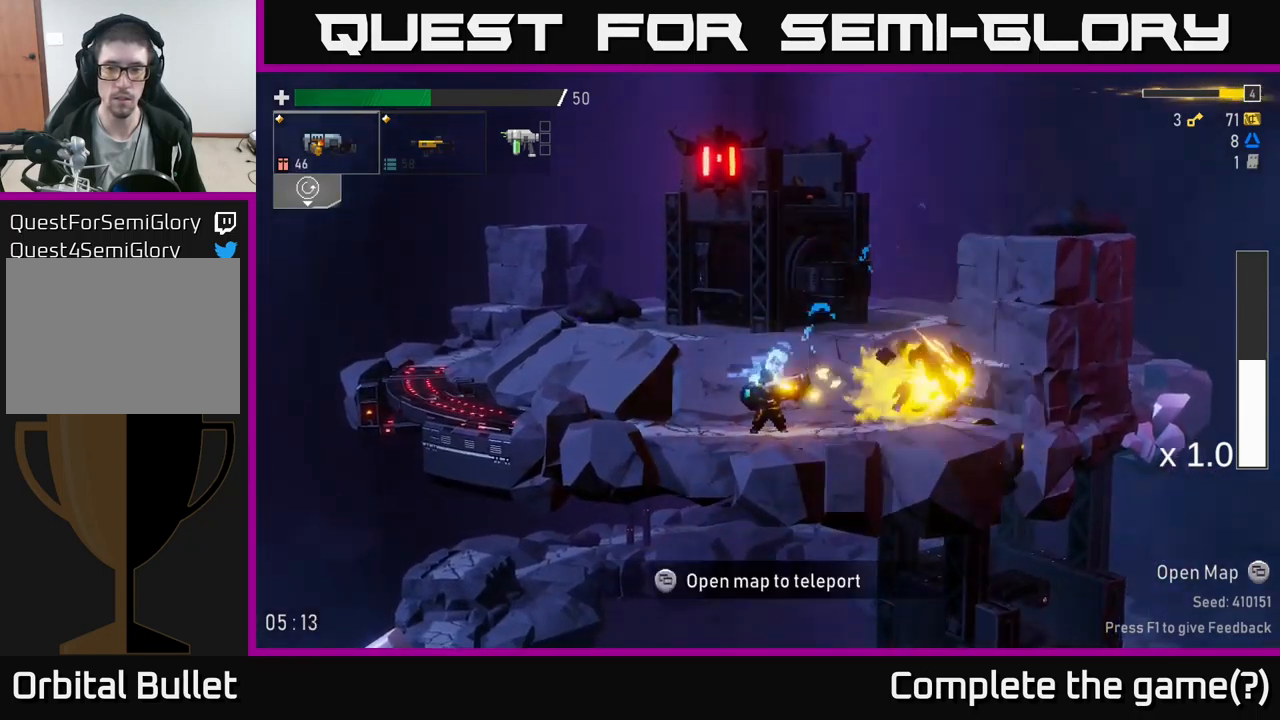
{"buttons": [], "left_stick": "right", "right_stick": "center", "events": [[50, "R2", "down"], [150, "R2", "up"], [267, "left_stick", "right"]]}
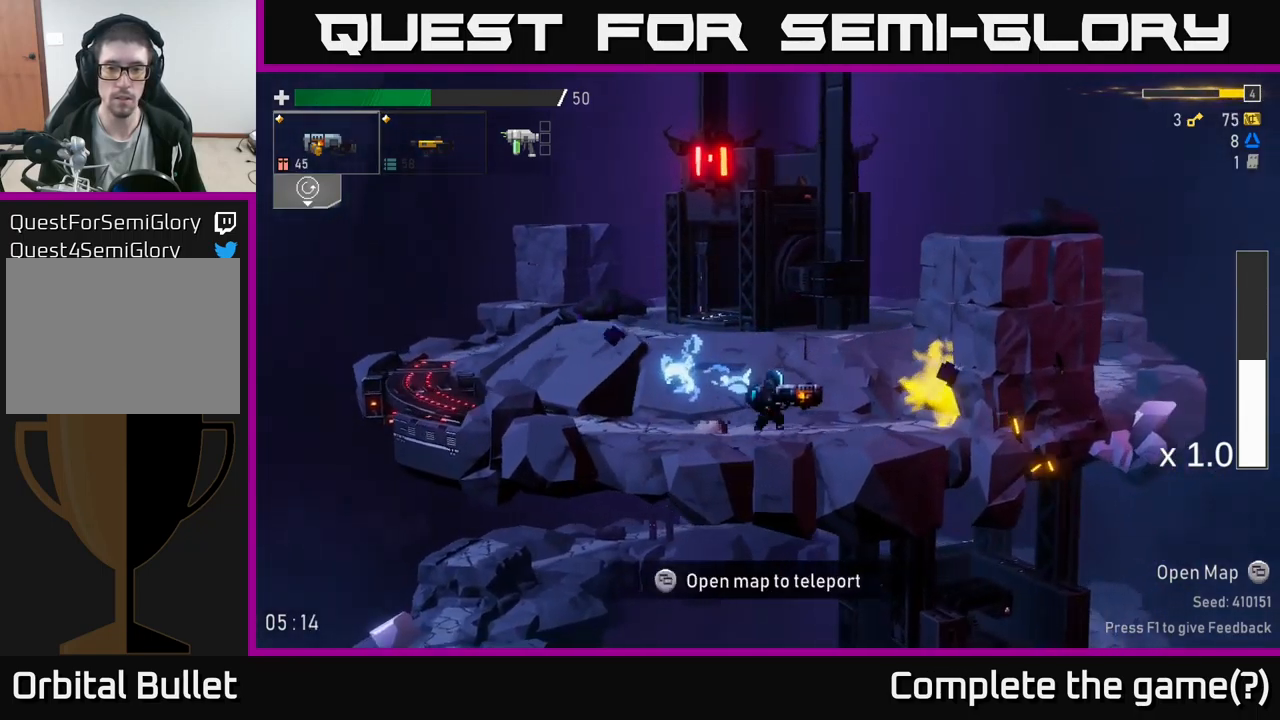
{"buttons": [], "left_stick": "left", "right_stick": "center", "events": [[167, "left_stick", "left"]]}
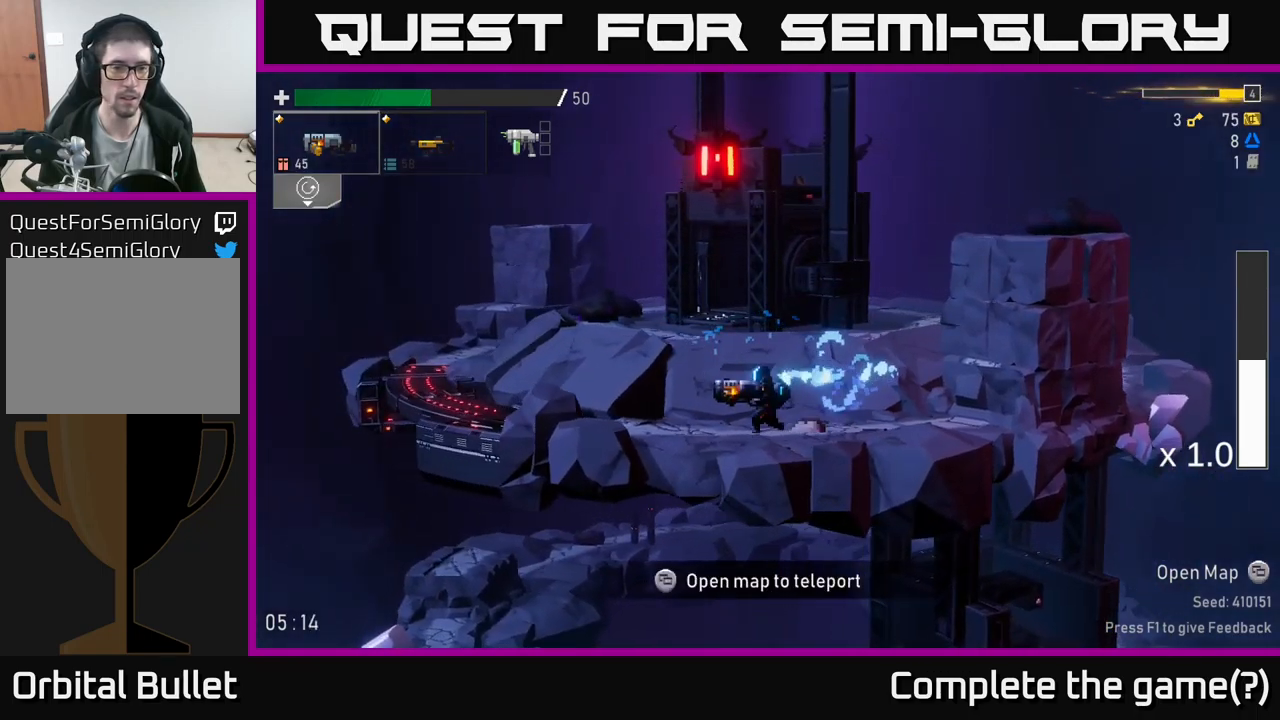
{"buttons": [], "left_stick": "left", "right_stick": "center", "events": []}
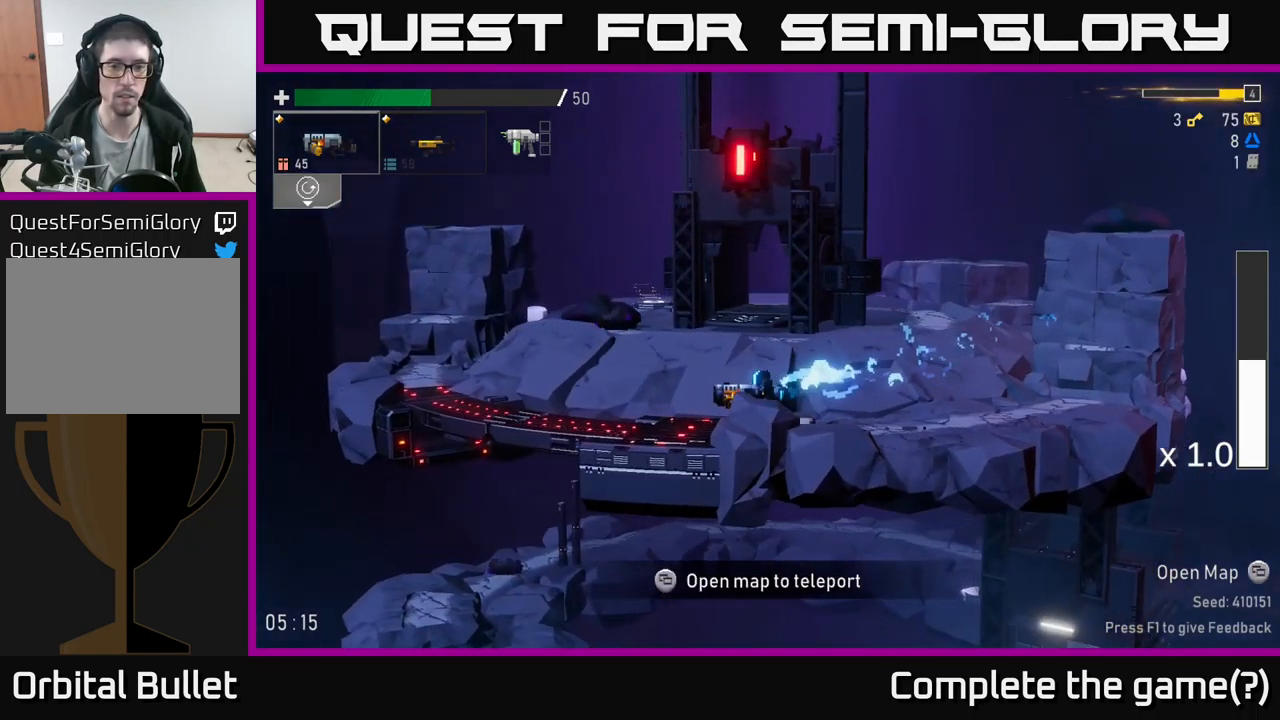
{"buttons": ["A"], "left_stick": "left", "right_stick": "center", "events": [[200, "A", "down"]]}
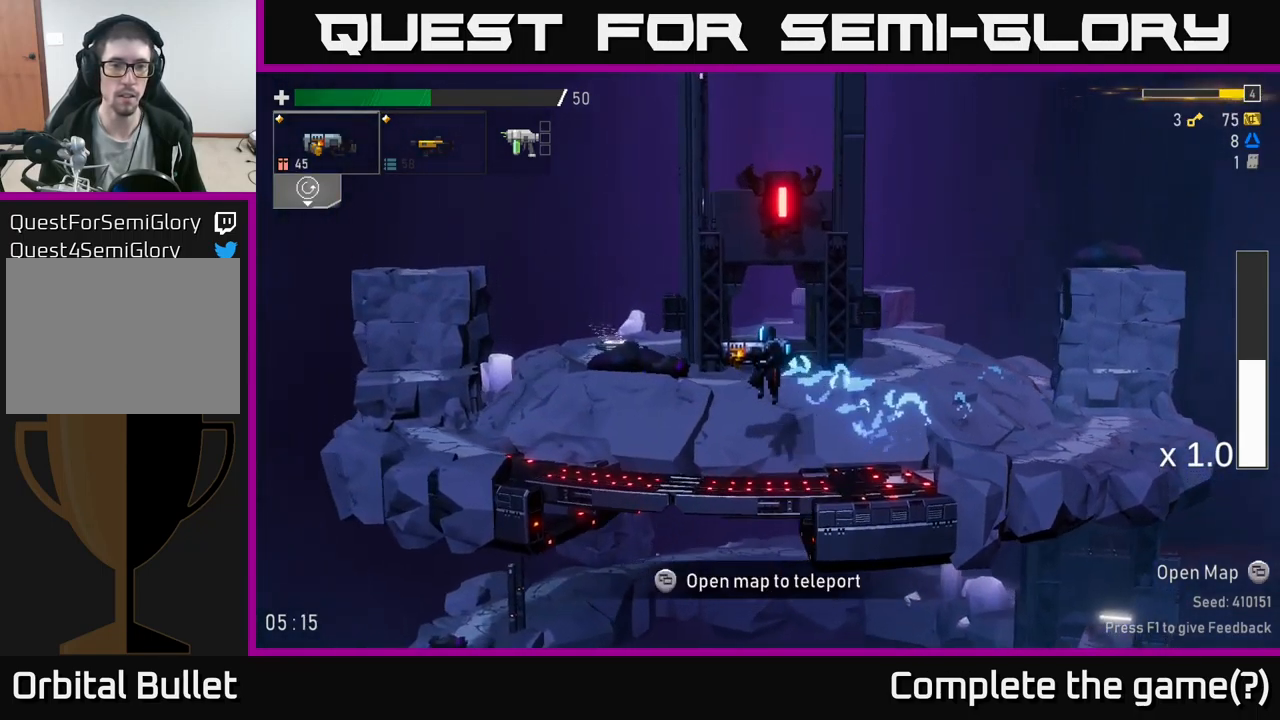
{"buttons": [], "left_stick": "left", "right_stick": "center", "events": [[67, "A", "up"]]}
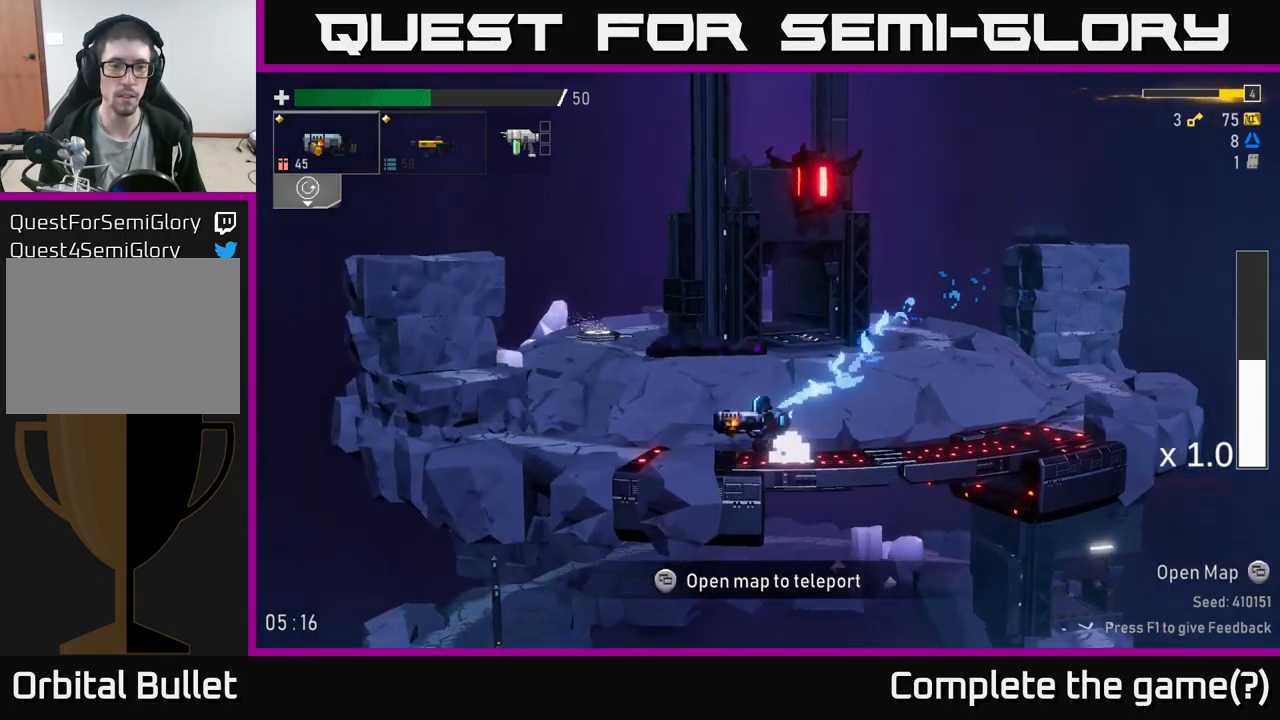
{"buttons": ["A"], "left_stick": "left", "right_stick": "center", "events": [[383, "A", "down"]]}
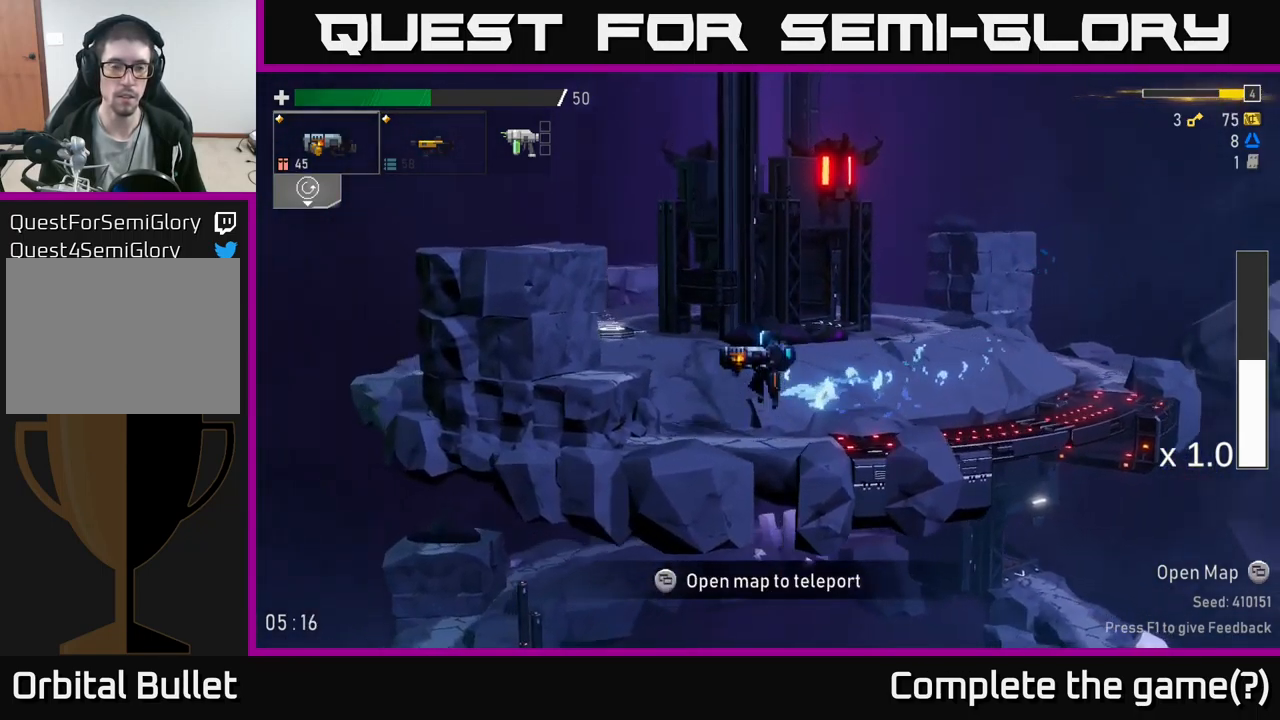
{"buttons": ["A"], "left_stick": "left", "right_stick": "center", "events": [[117, "A", "up"], [217, "A", "down"]]}
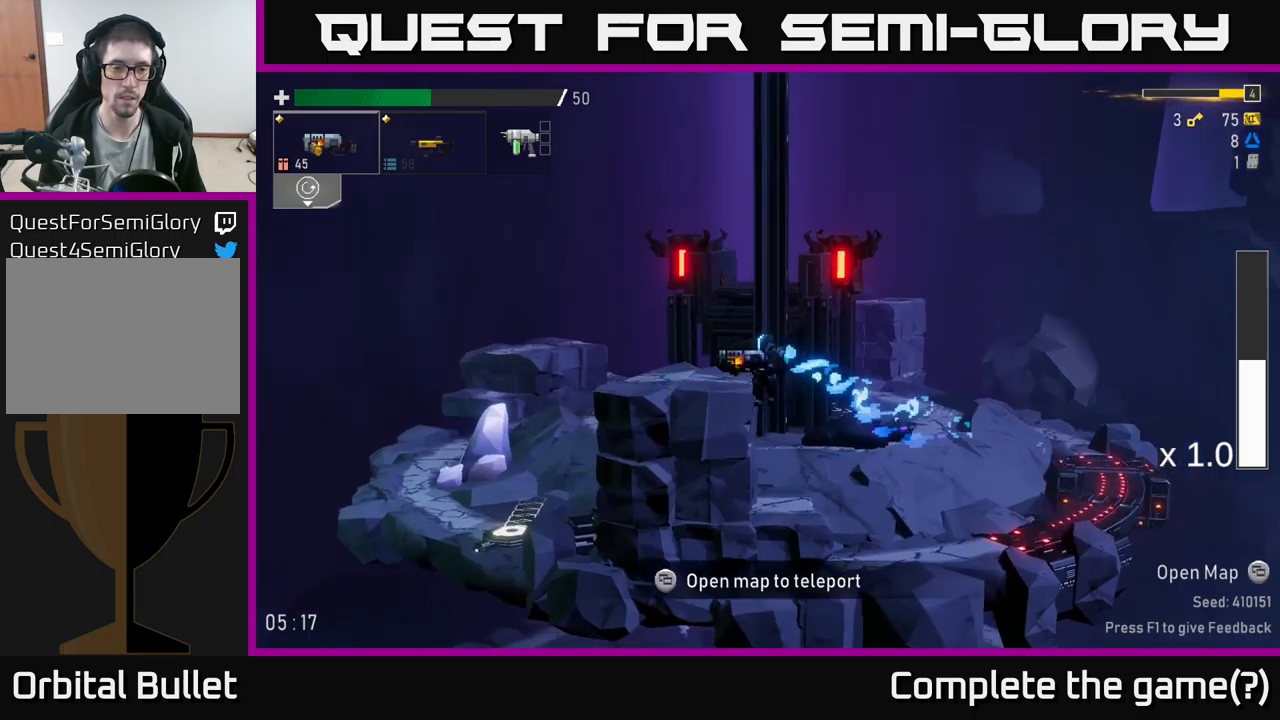
{"buttons": [], "left_stick": "left", "right_stick": "center", "events": [[84, "A", "up"]]}
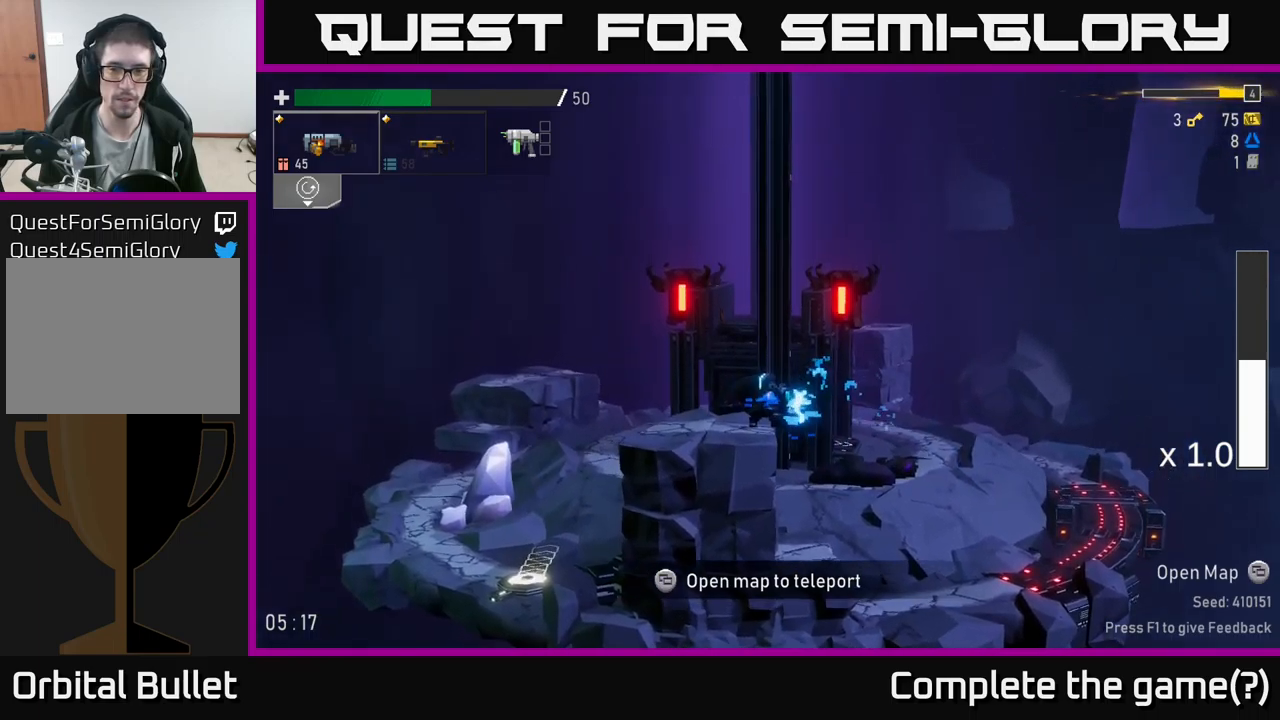
{"buttons": [], "left_stick": "left", "right_stick": "center", "events": []}
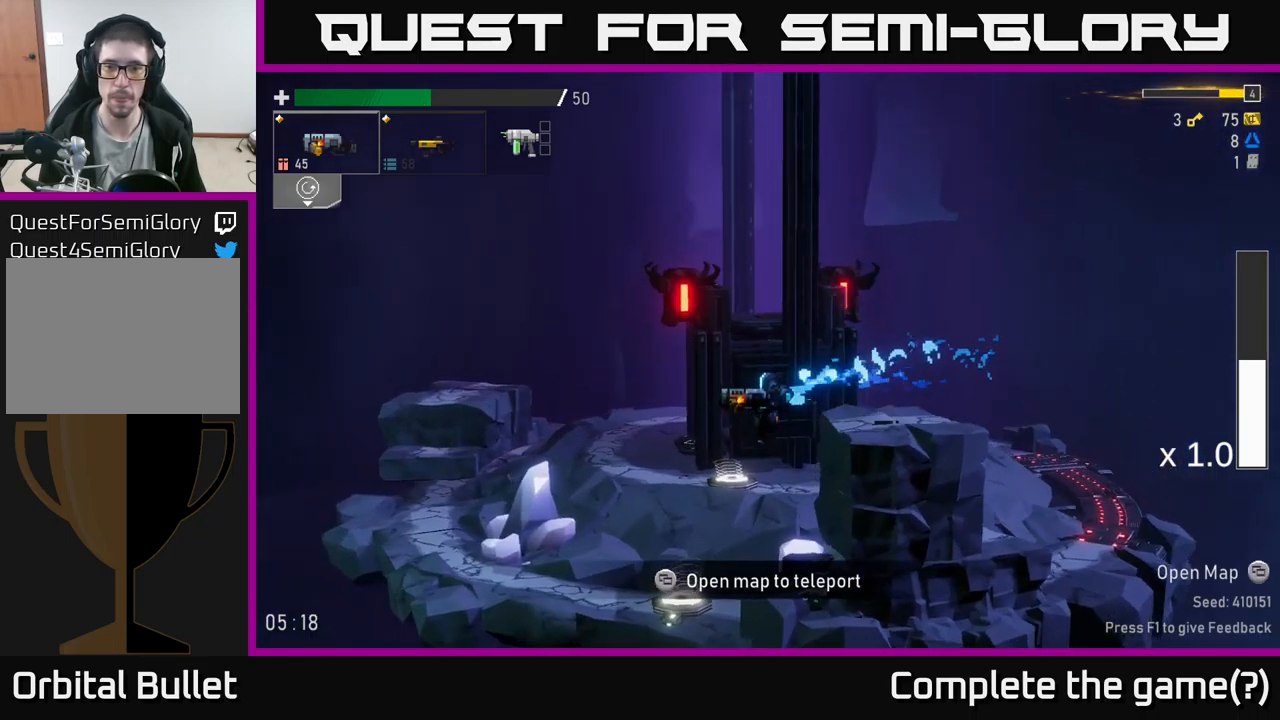
{"buttons": [], "left_stick": "left", "right_stick": "center", "events": [[67, "left_stick", "center"], [250, "Y", "down"], [300, "Y", "up"], [317, "left_stick", "left"], [400, "Y", "down"], [467, "Y", "up"]]}
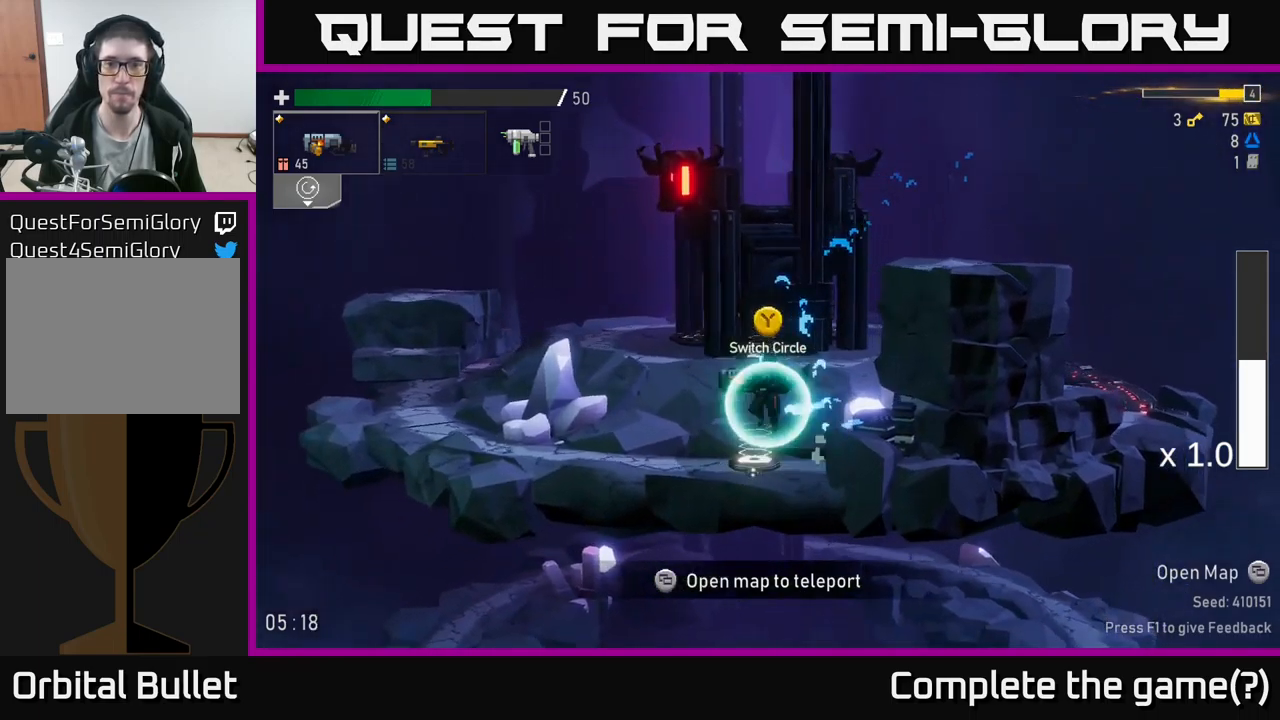
{"buttons": [], "left_stick": "right", "right_stick": "center", "events": [[17, "left_stick", "center"], [50, "Y", "down"], [134, "Y", "up"], [134, "left_stick", "right"]]}
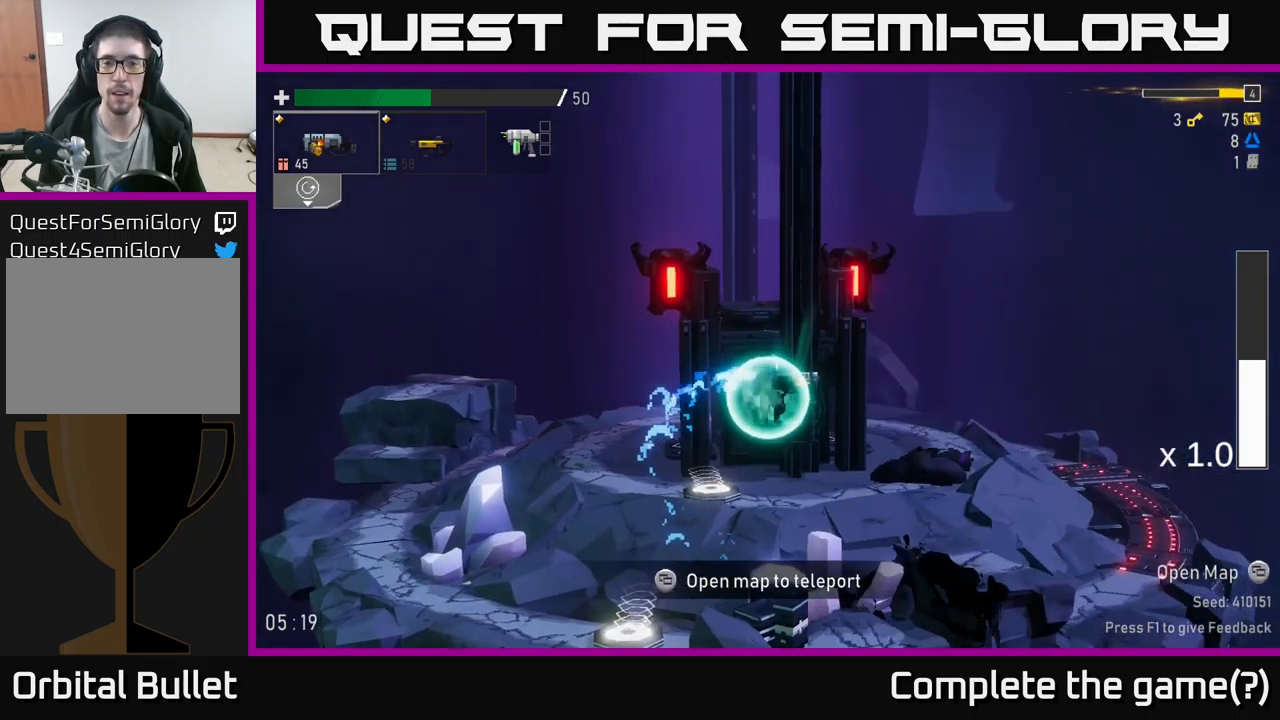
{"buttons": ["X"], "left_stick": "right", "right_stick": "center", "events": [[467, "X", "down"]]}
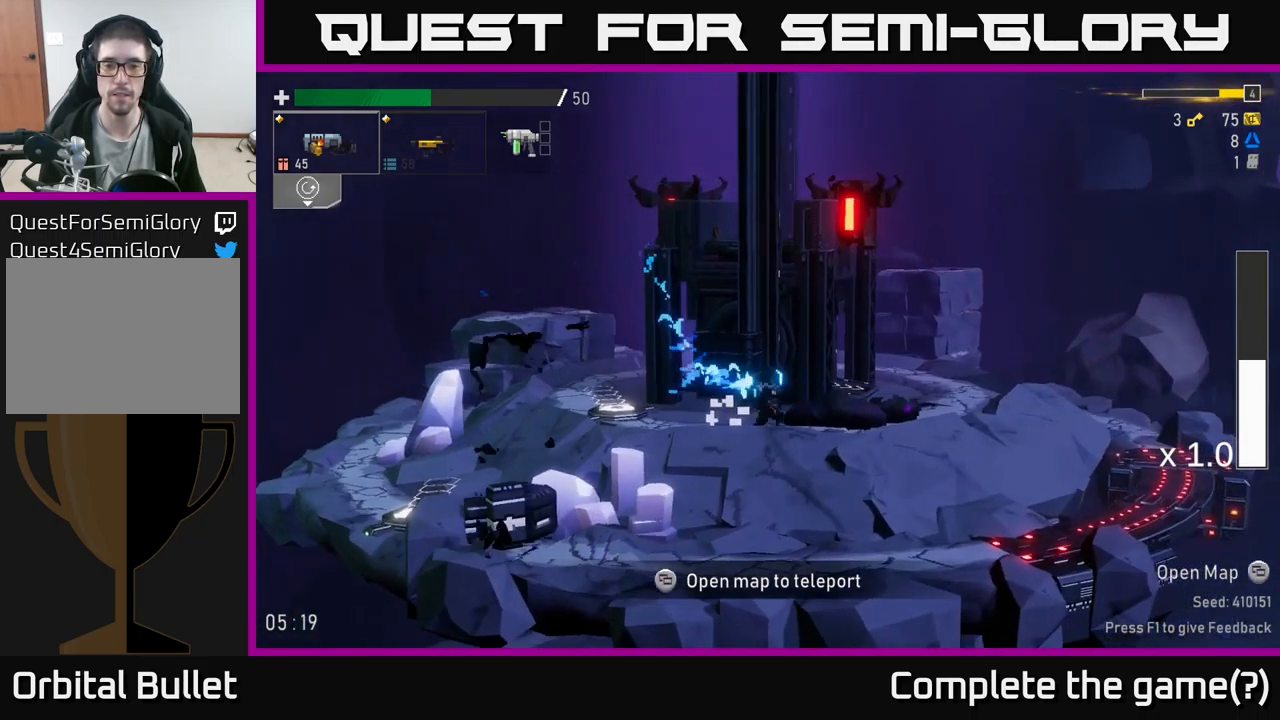
{"buttons": [], "left_stick": "right", "right_stick": "center", "events": [[200, "X", "up"], [434, "Y", "down"], [484, "Y", "up"]]}
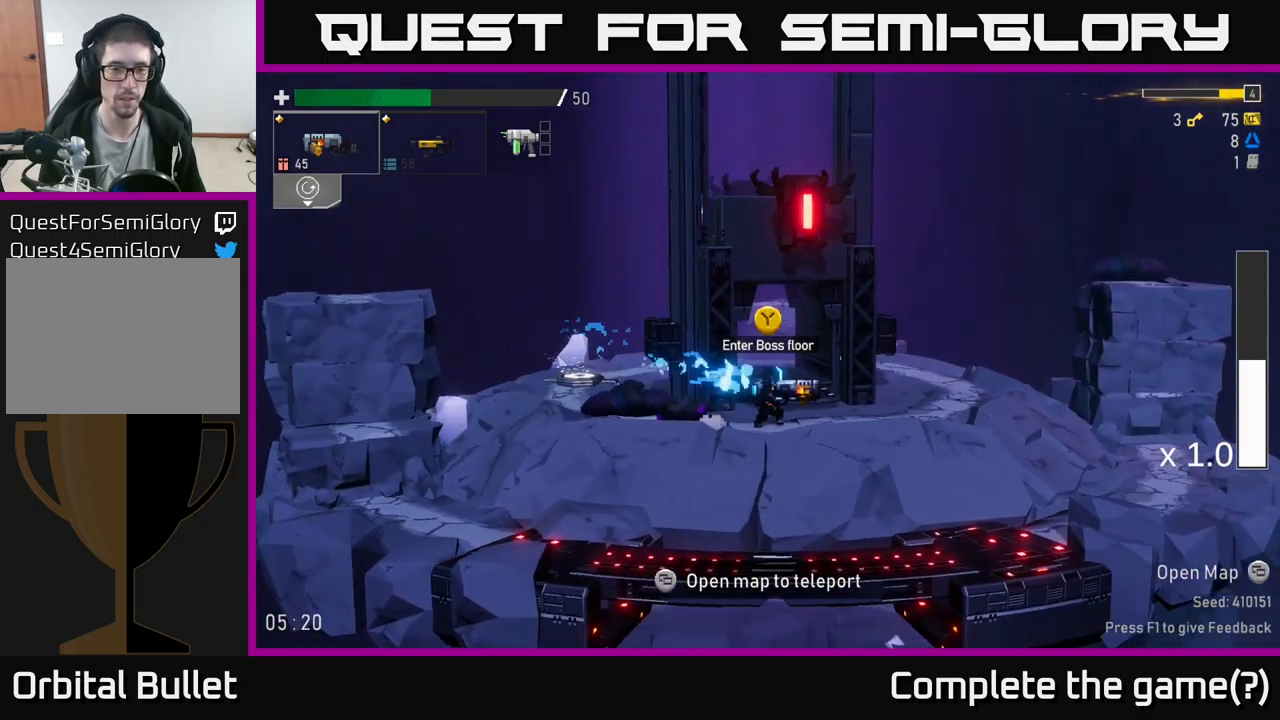
{"buttons": [], "left_stick": "center", "right_stick": "center", "events": [[84, "Y", "down"], [167, "Y", "up"], [217, "left_stick", "center"]]}
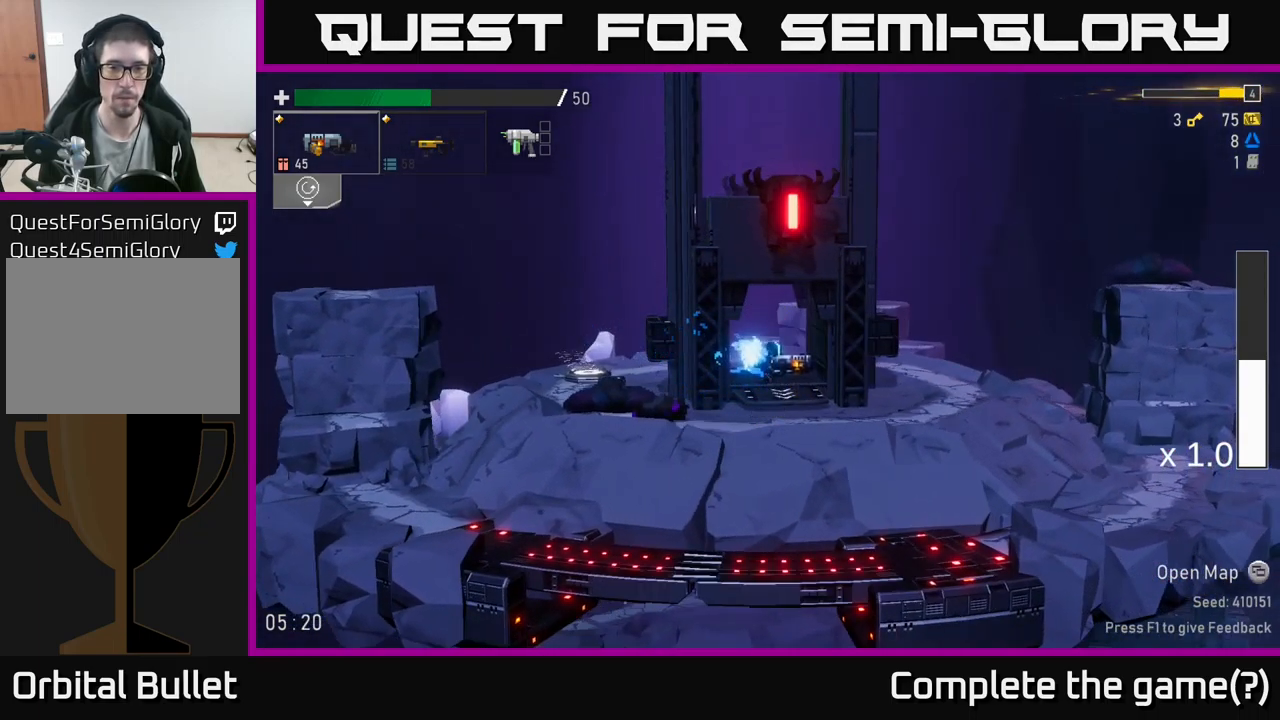
{"buttons": [], "left_stick": "center", "right_stick": "center", "events": []}
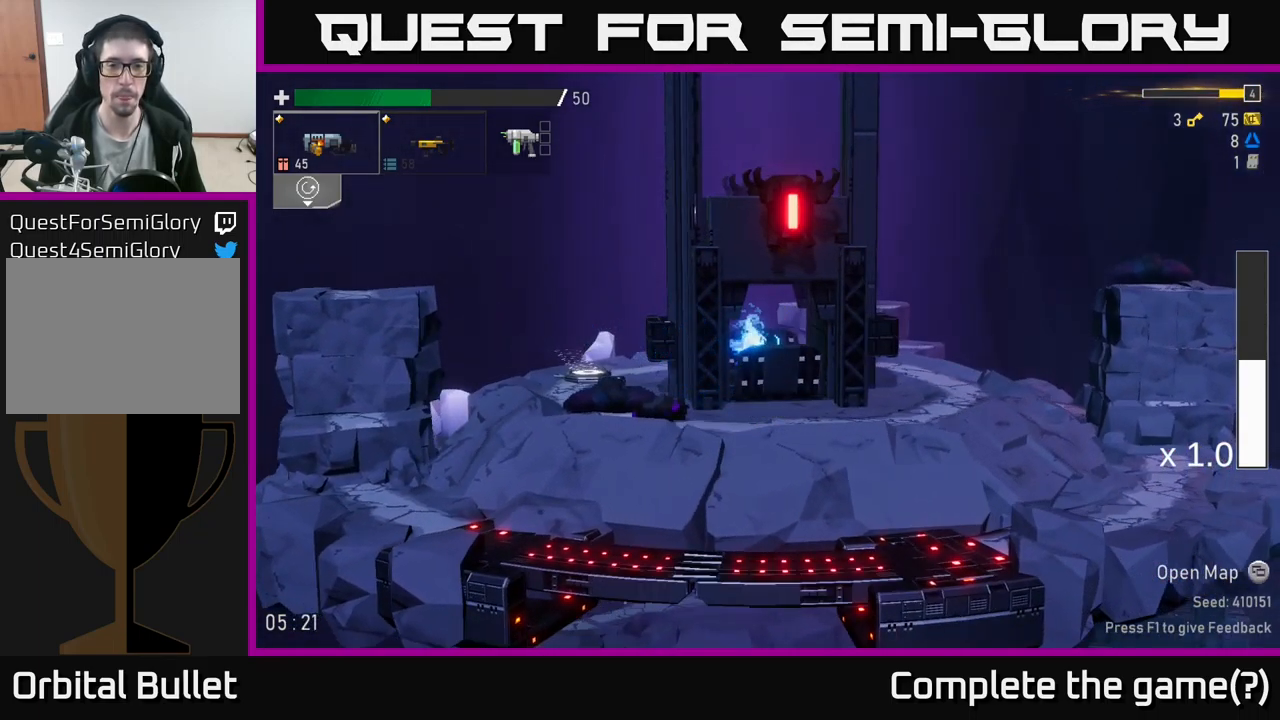
{"buttons": [], "left_stick": "right", "right_stick": "center", "events": [[334, "left_stick", "right"]]}